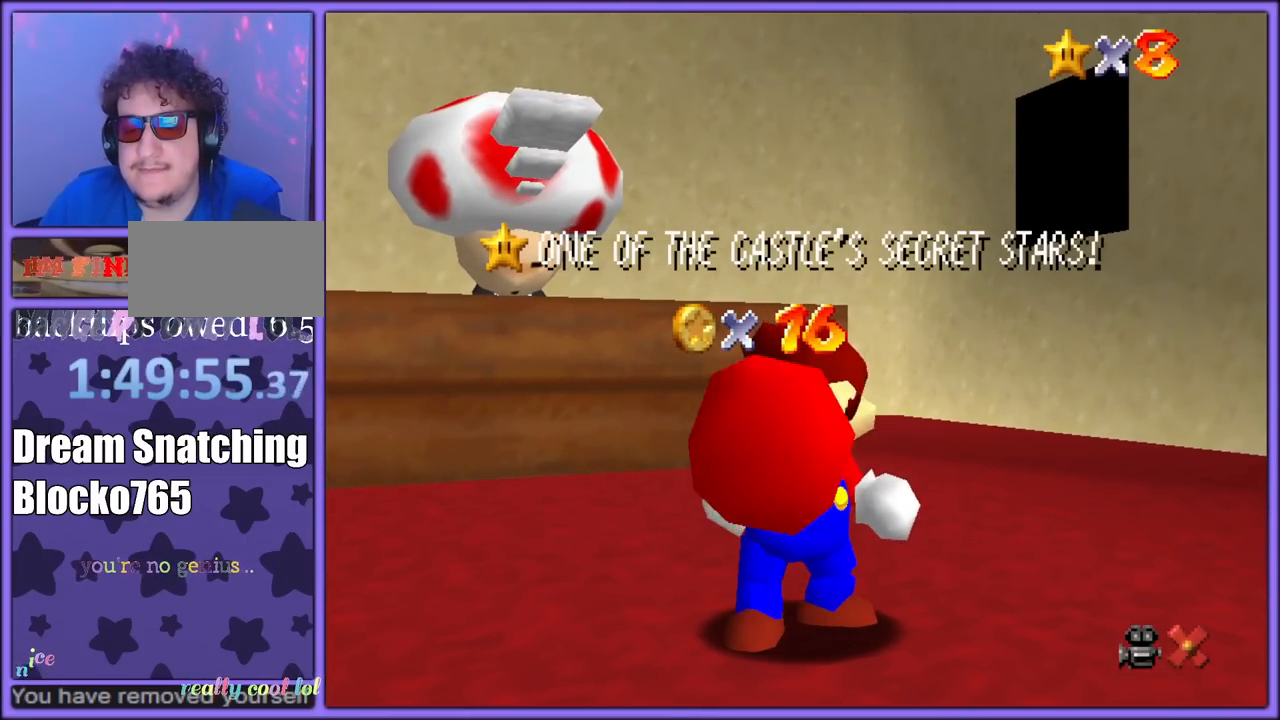
Gameplay with a controller (Nintendo layout); each line is a JSON object with the inputs held at the frame after it. "button_events" lists button changes between this image and that frame as [ms after this image, input, new state], when the widget could be followed in between (sticks are given only as held states). Not read: L1 L3 R3.
{"buttons": [], "left_stick": "center", "button_events": []}
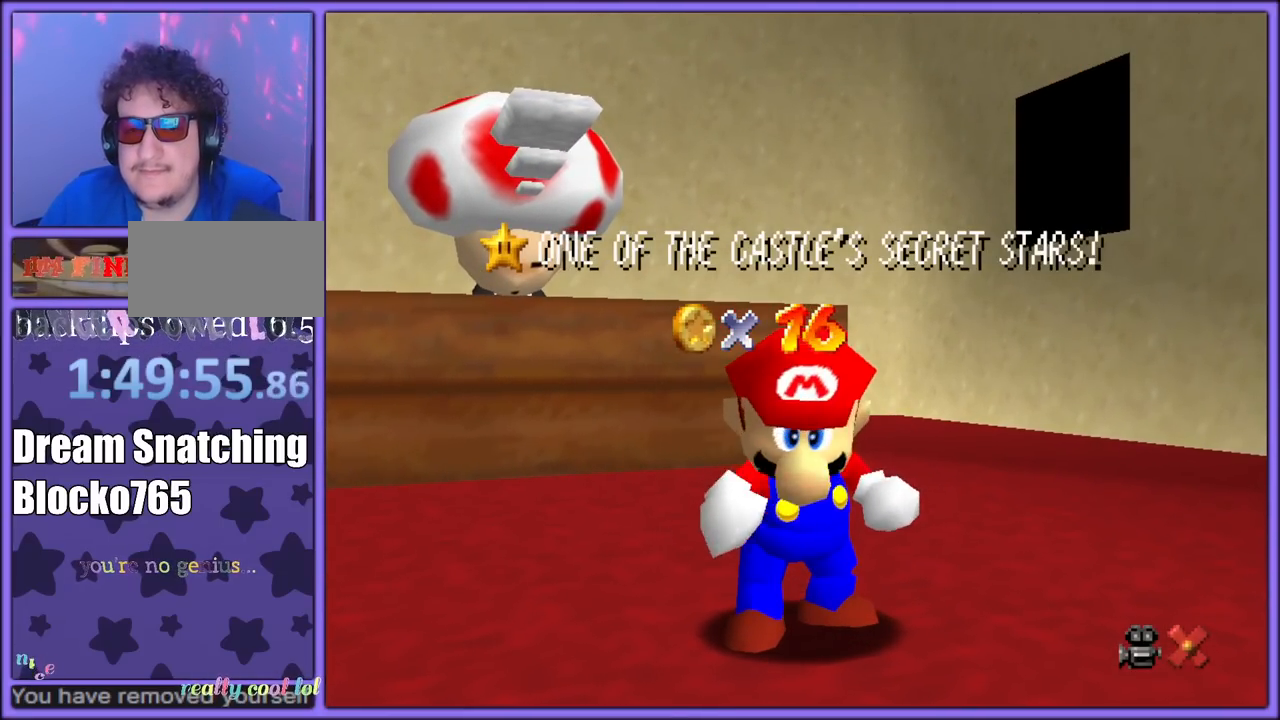
{"buttons": [], "left_stick": "center", "button_events": []}
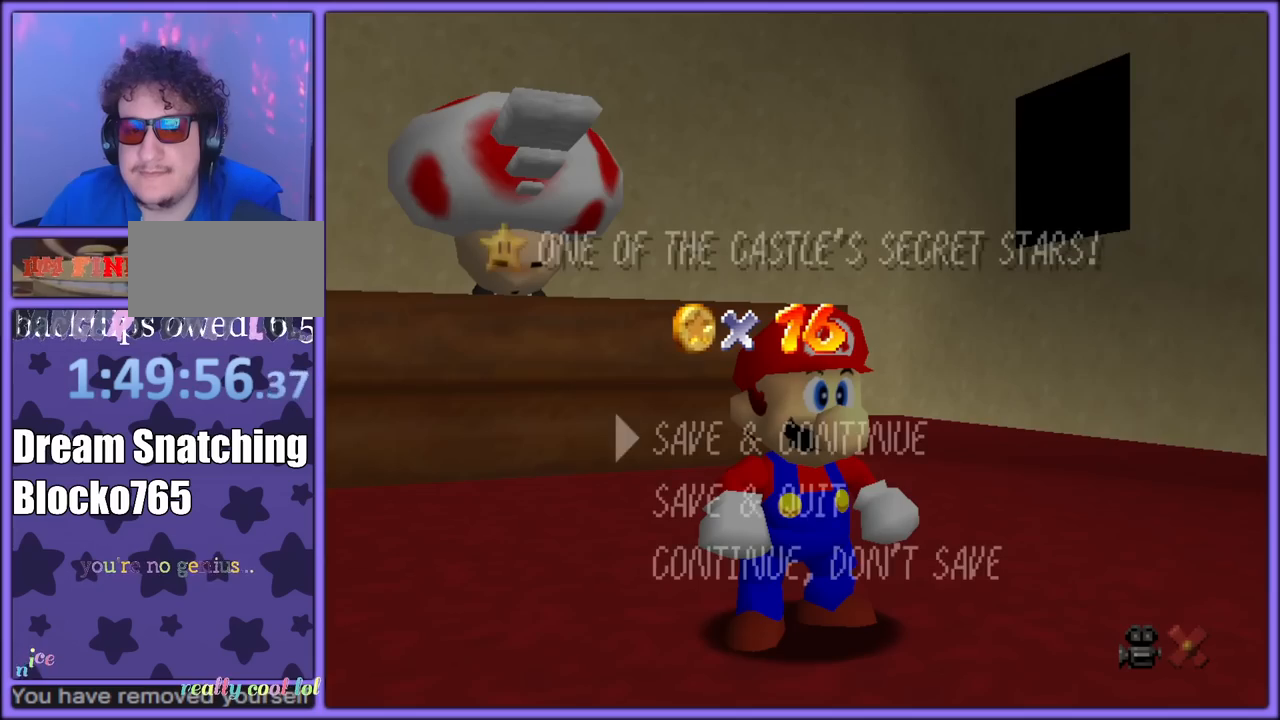
{"buttons": [], "left_stick": "up-left", "button_events": [[233, "A", "down"], [333, "A", "up"]]}
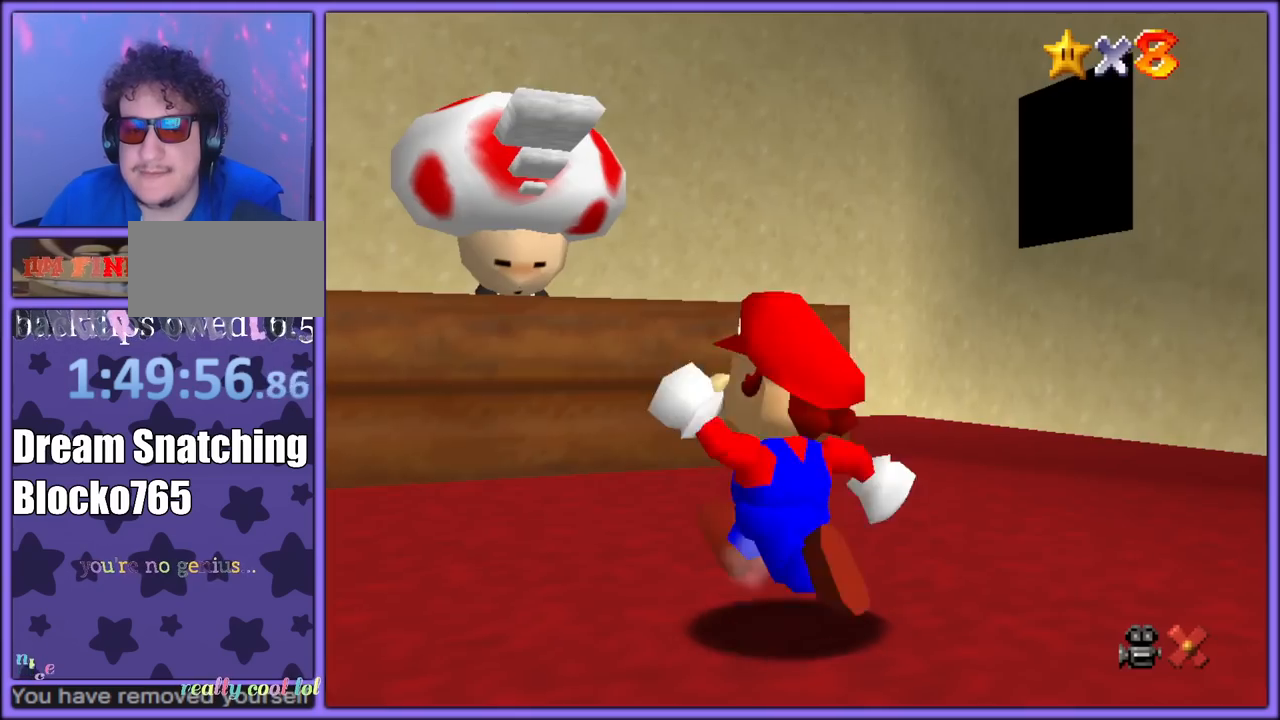
{"buttons": [], "left_stick": "up-left", "button_events": []}
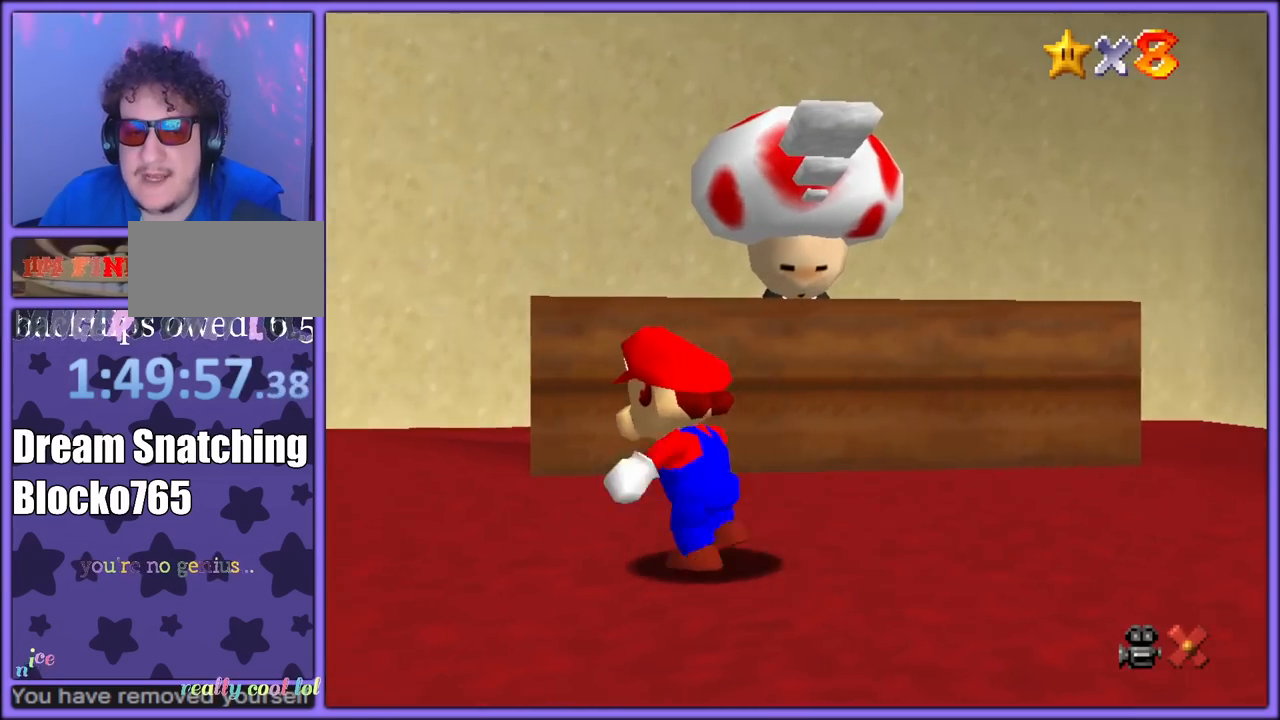
{"buttons": [], "left_stick": "up-left", "button_events": []}
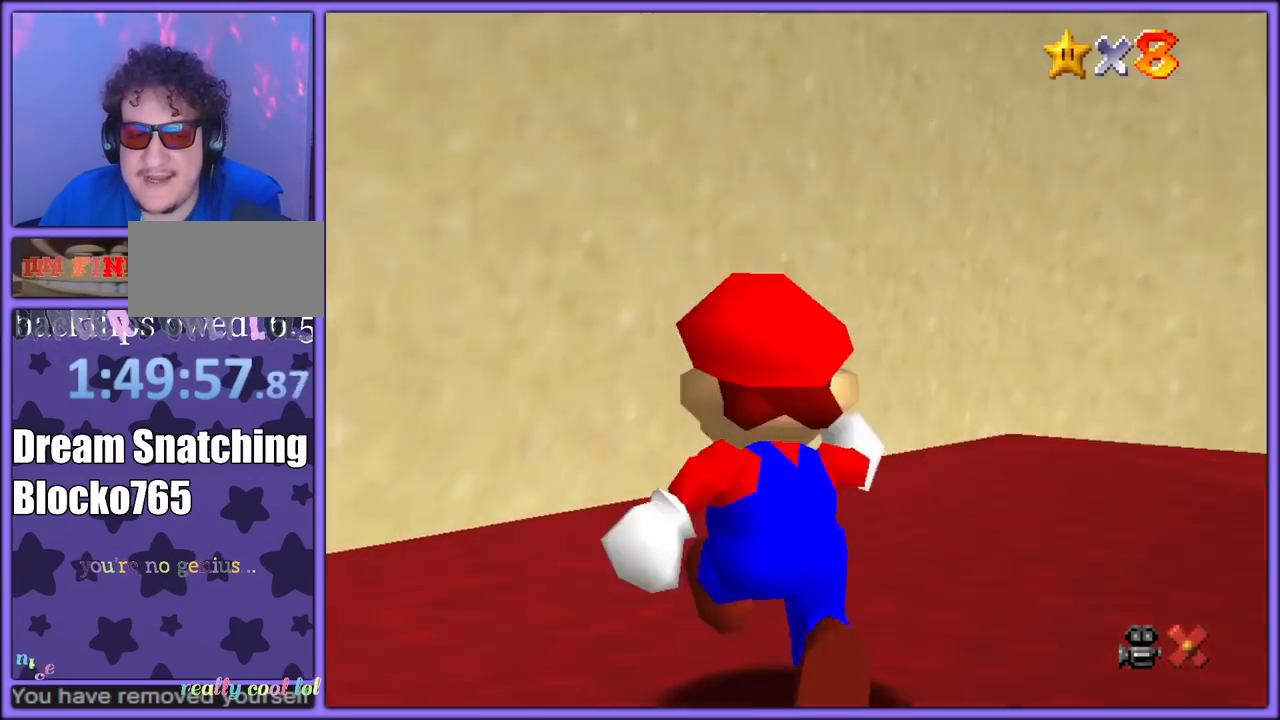
{"buttons": [], "left_stick": "left", "button_events": [[333, "C_RIGHT", "down"], [467, "C_RIGHT", "up"]]}
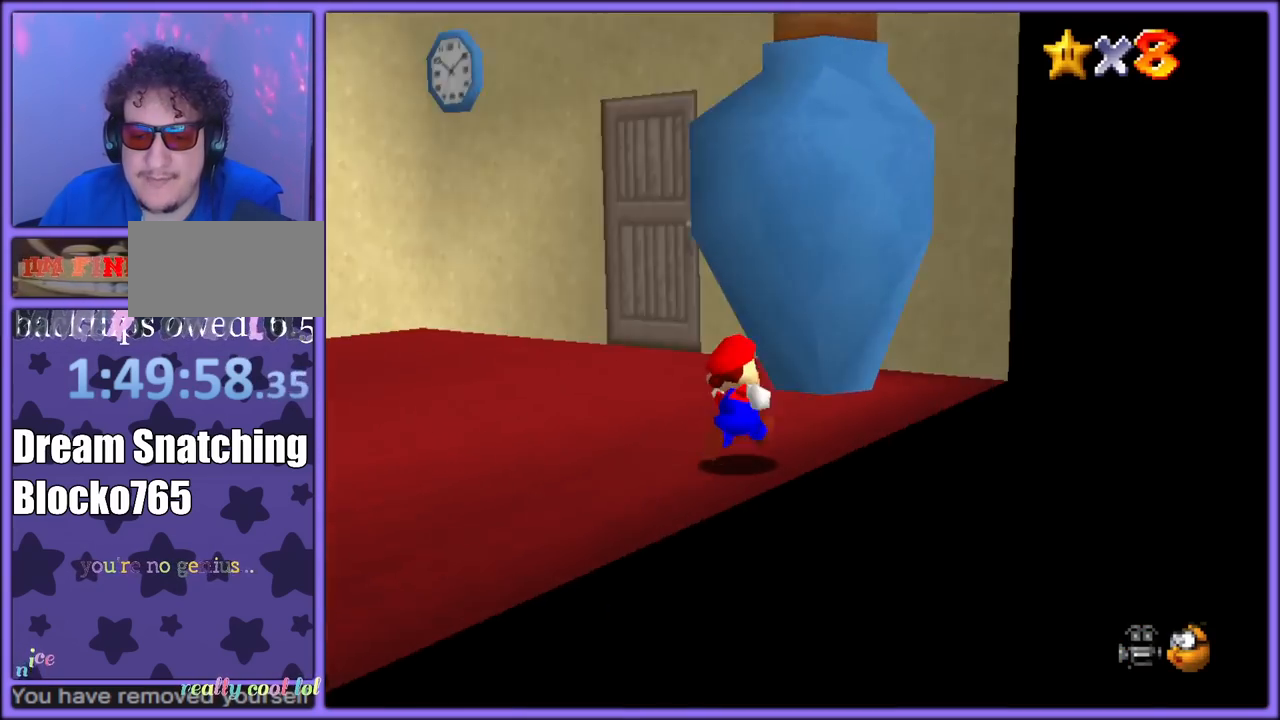
{"buttons": [], "left_stick": "left", "button_events": []}
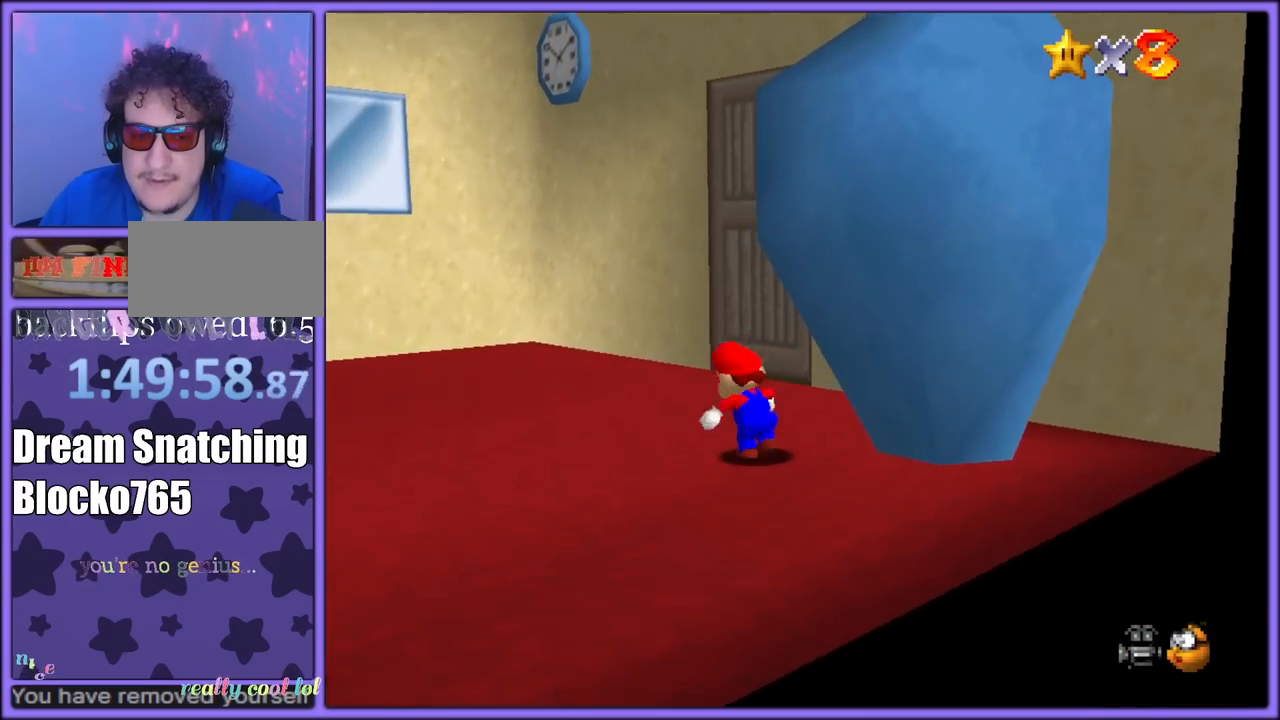
{"buttons": [], "left_stick": "right", "button_events": [[117, "C_LEFT", "down"], [133, "C_DOWN", "down"], [200, "C_LEFT", "up"], [217, "C_DOWN", "up"]]}
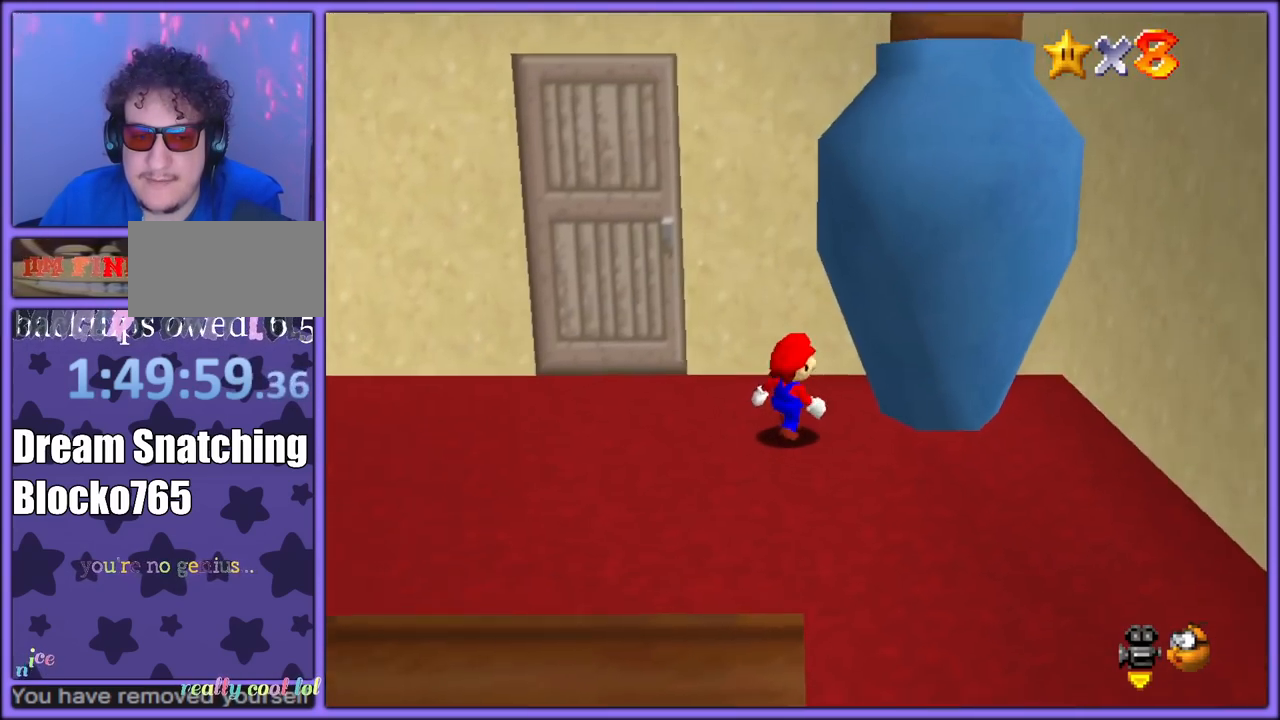
{"buttons": [], "left_stick": "right", "button_events": []}
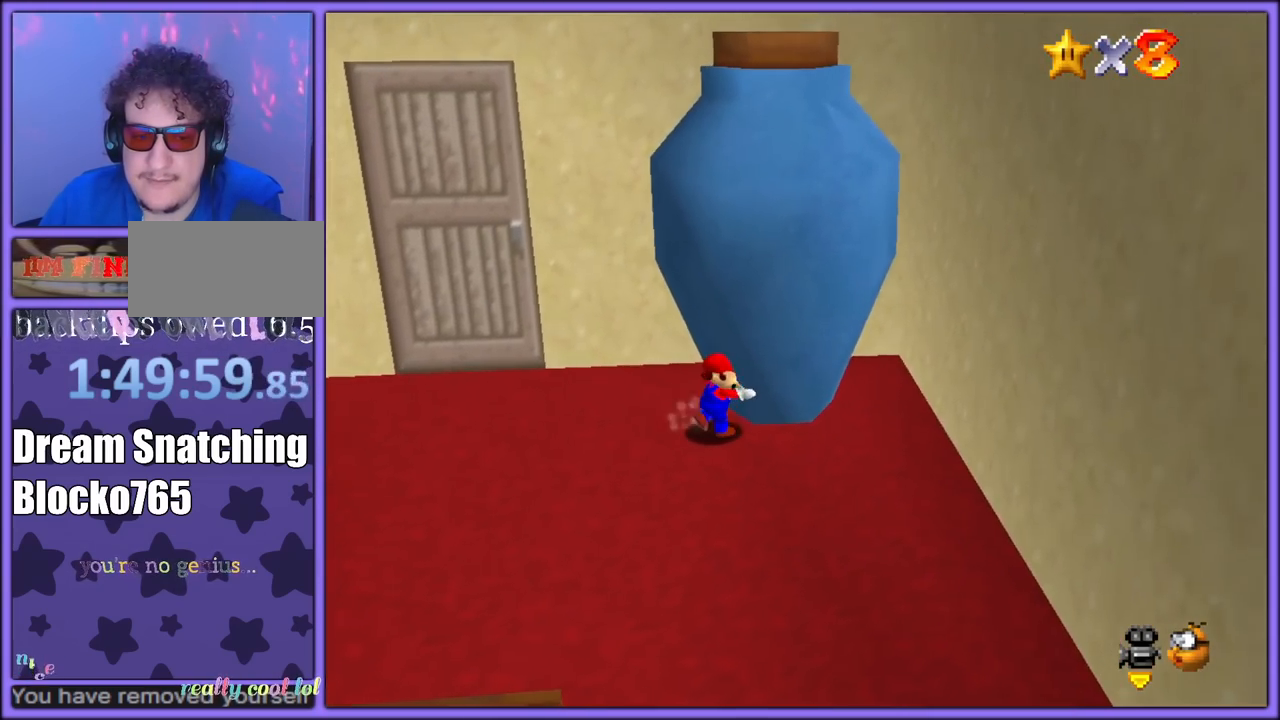
{"buttons": [], "left_stick": "down", "button_events": [[17, "A", "down"], [133, "A", "up"]]}
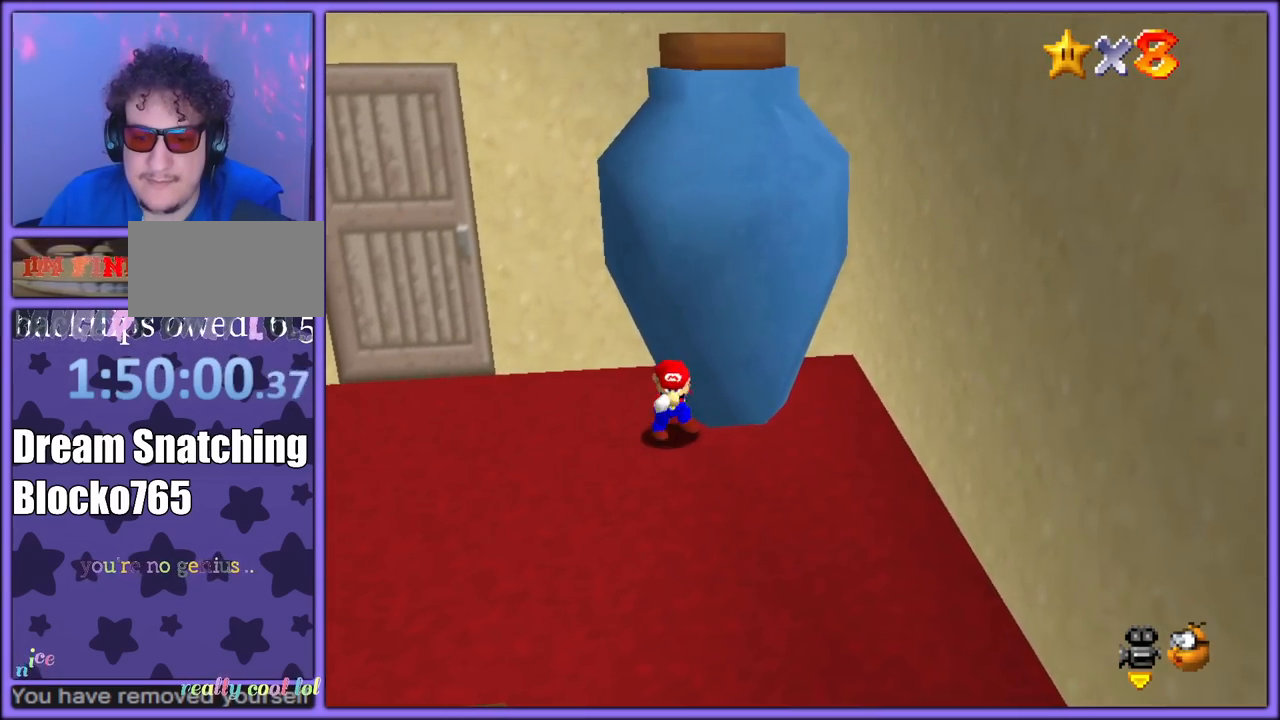
{"buttons": ["A", "Z"], "left_stick": "up-right", "button_events": [[350, "Z", "down"], [417, "A", "down"]]}
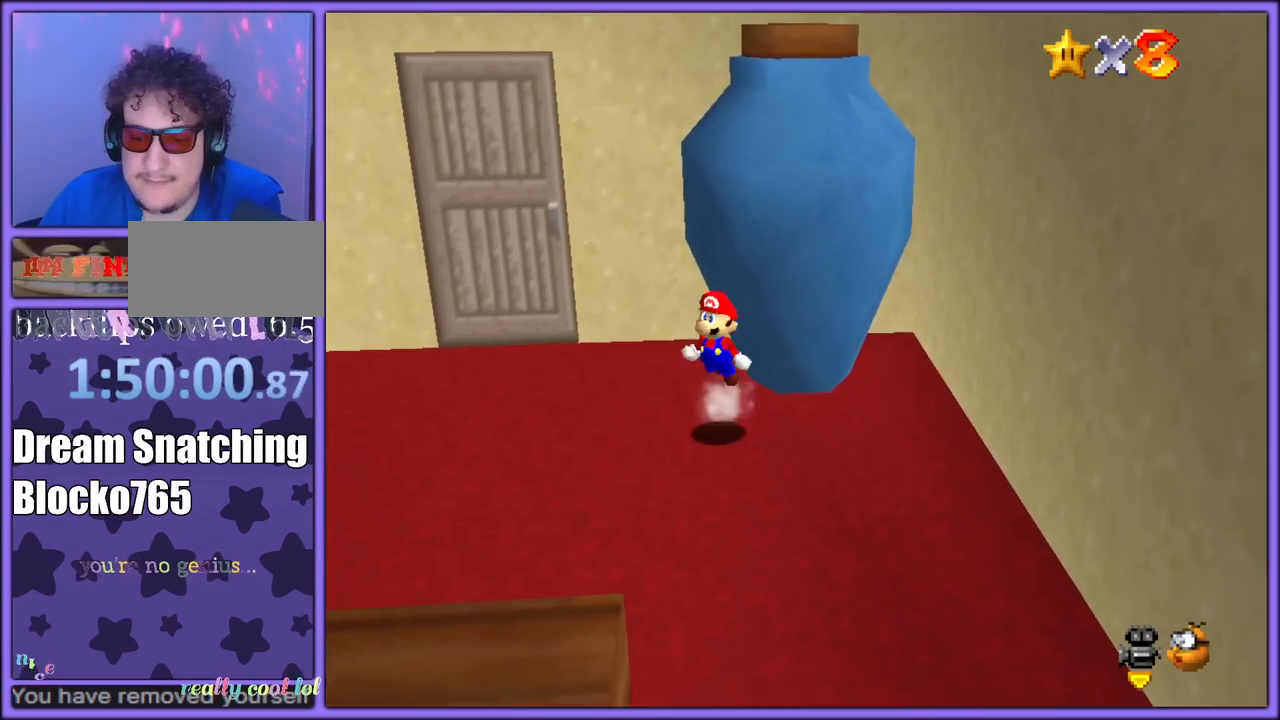
{"buttons": ["Z", "C_RIGHT"], "left_stick": "right", "button_events": [[17, "A", "up"], [450, "C_RIGHT", "down"]]}
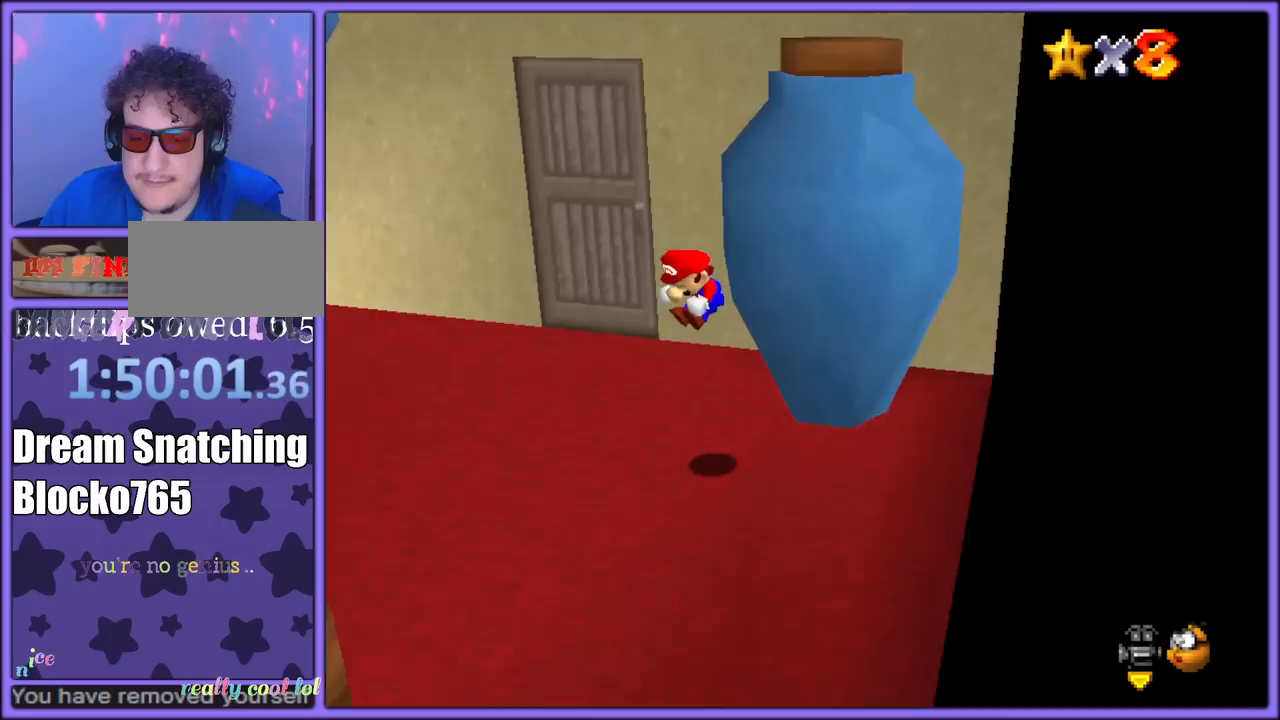
{"buttons": ["A", "Z"], "left_stick": "right", "button_events": [[50, "C_RIGHT", "up"], [317, "A", "down"], [400, "A", "up"], [467, "A", "down"]]}
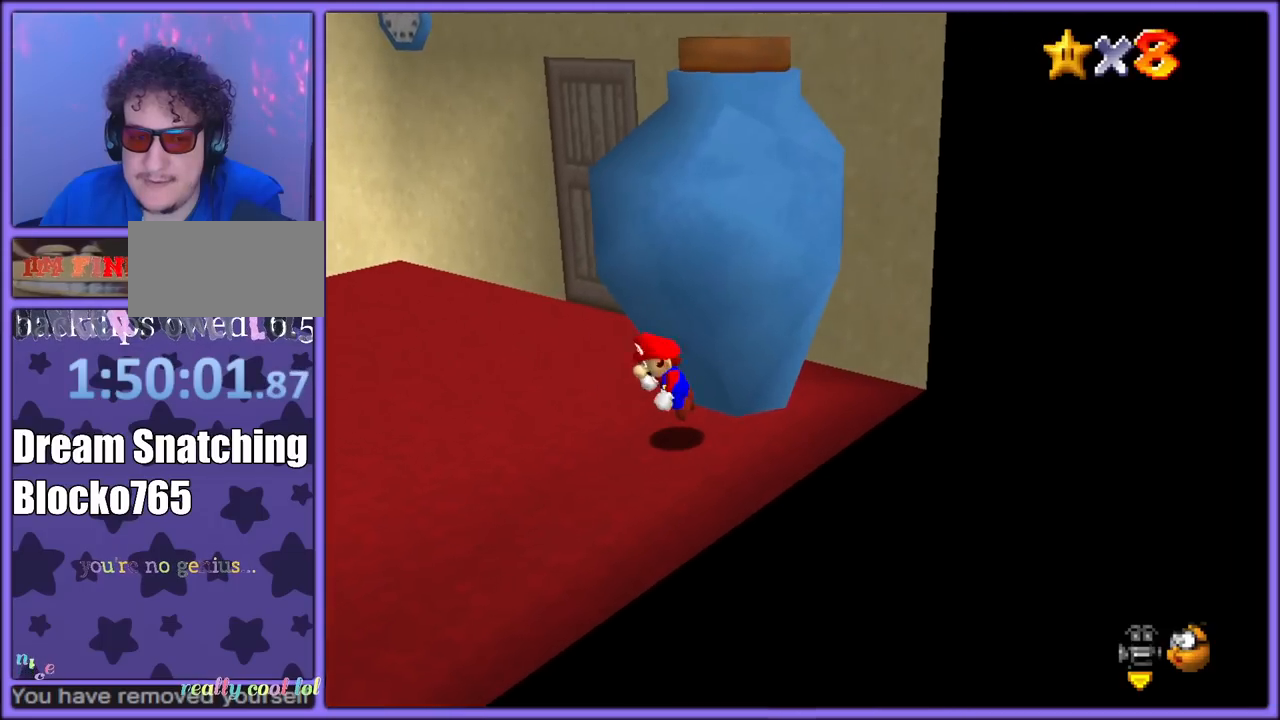
{"buttons": ["Z"], "left_stick": "up-right", "button_events": [[33, "A", "up"], [150, "A", "down"], [183, "A", "up"], [250, "A", "down"], [317, "A", "up"], [383, "A", "down"], [450, "A", "up"]]}
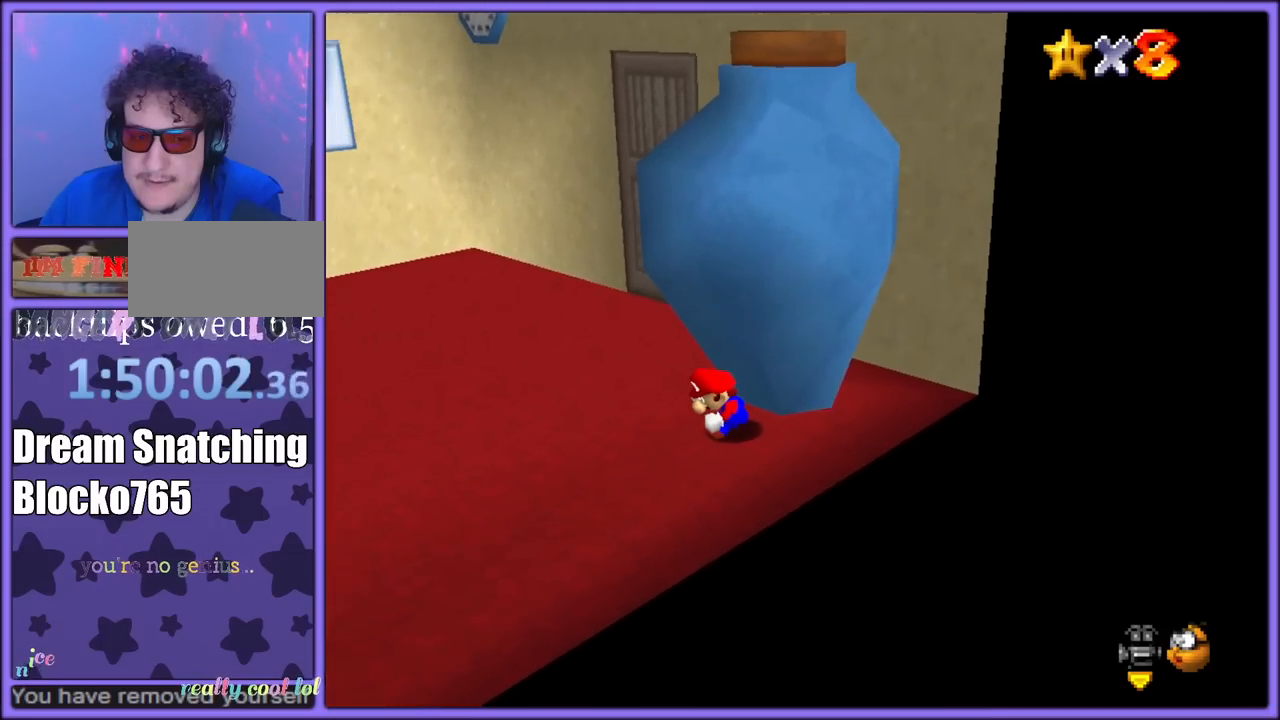
{"buttons": ["Z"], "left_stick": "right", "button_events": [[17, "A", "down"], [100, "A", "up"], [167, "A", "down"], [233, "A", "up"], [283, "A", "down"], [350, "A", "up"], [433, "A", "down"], [483, "A", "up"]]}
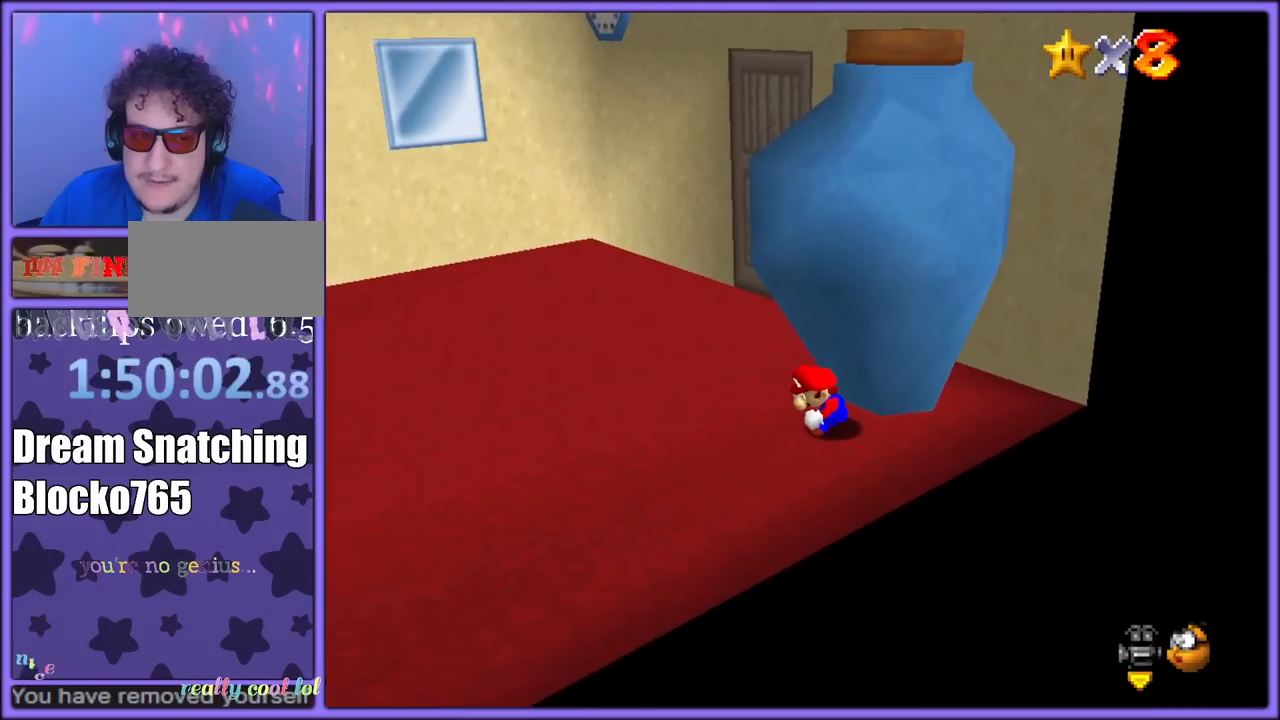
{"buttons": ["A", "Z"], "left_stick": "right", "button_events": [[67, "A", "down"], [150, "A", "up"], [217, "A", "down"], [267, "A", "up"], [350, "A", "down"], [400, "A", "up"], [483, "A", "down"]]}
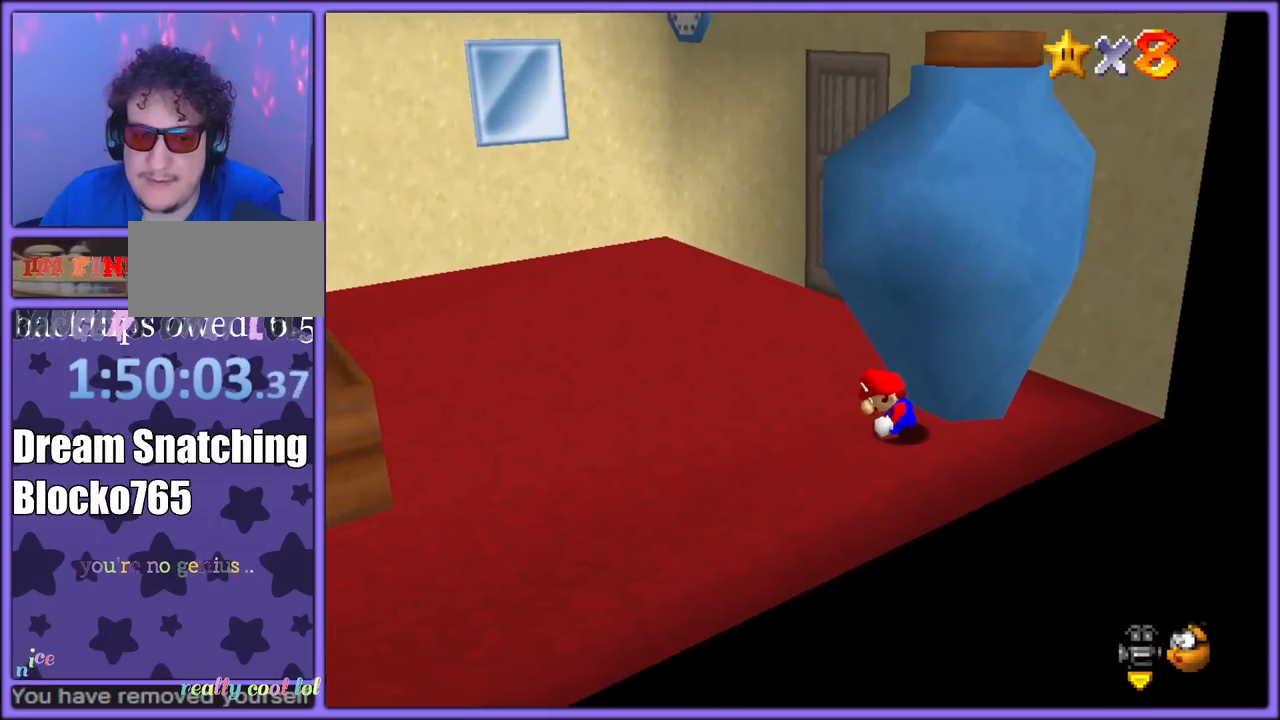
{"buttons": [], "left_stick": "down-right", "button_events": [[50, "A", "up"], [117, "A", "down"], [183, "A", "up"], [217, "Z", "up"]]}
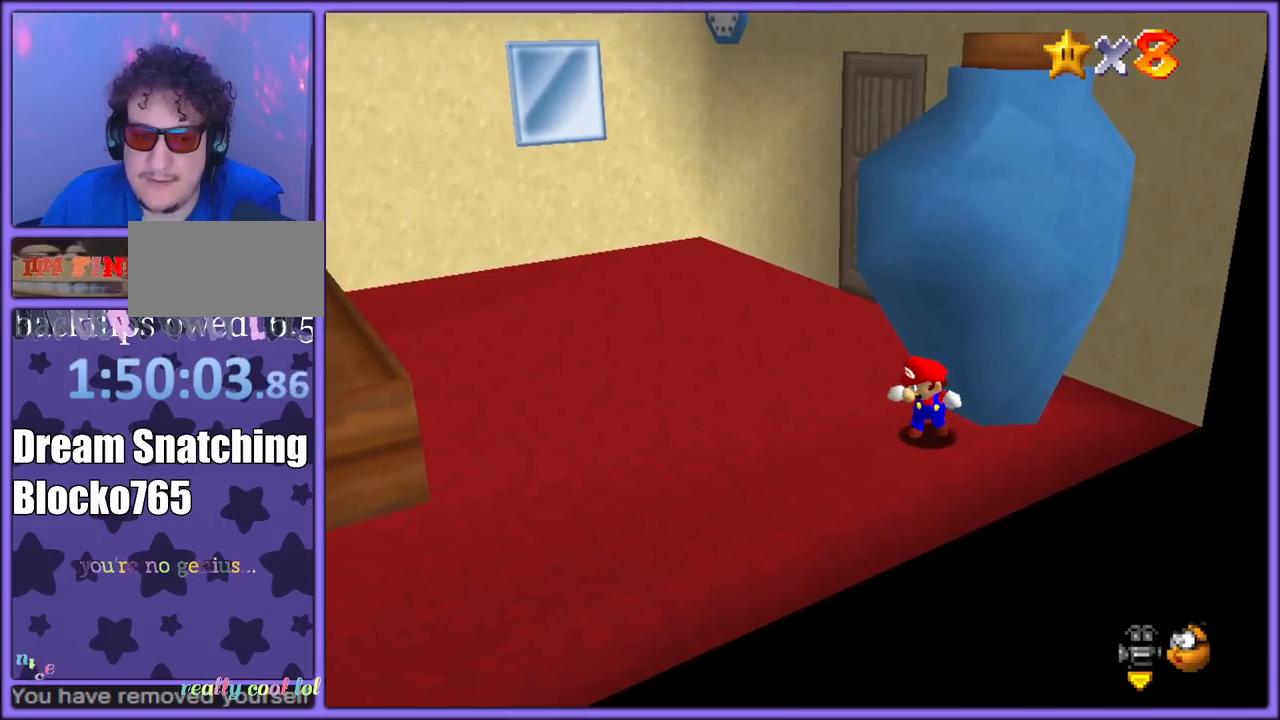
{"buttons": [], "left_stick": "down", "button_events": []}
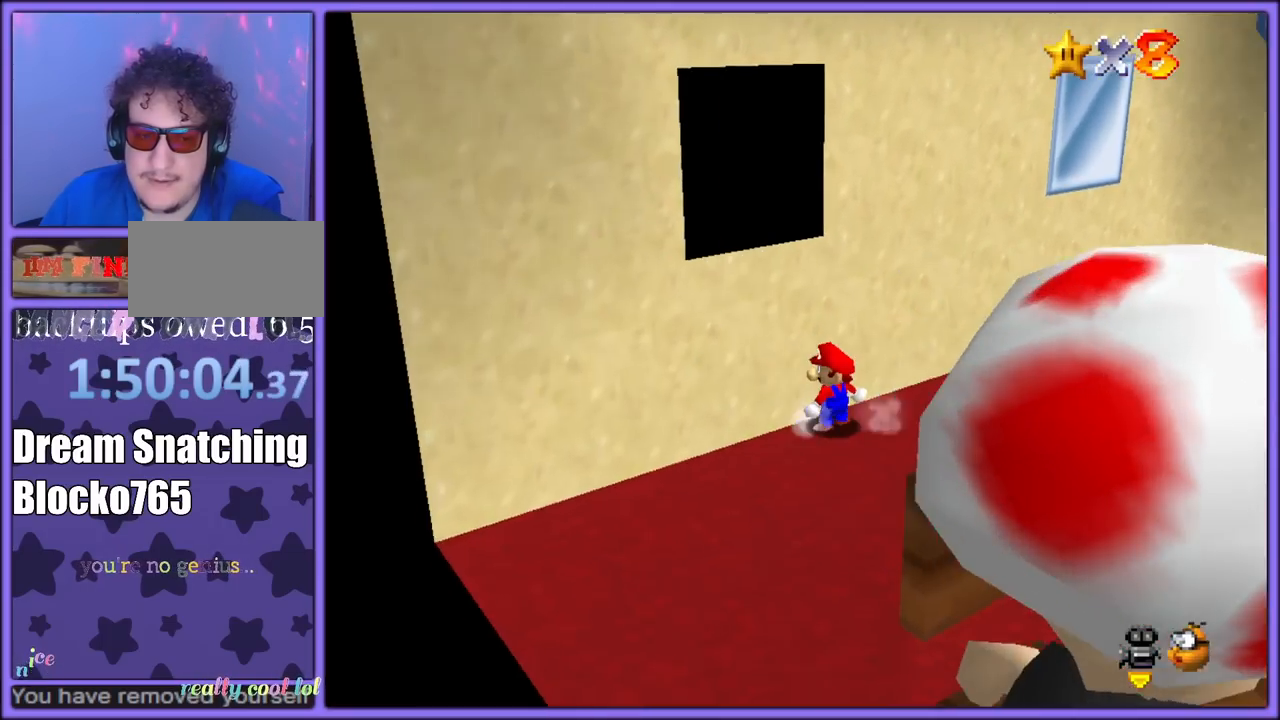
{"buttons": [], "left_stick": "down-right", "button_events": []}
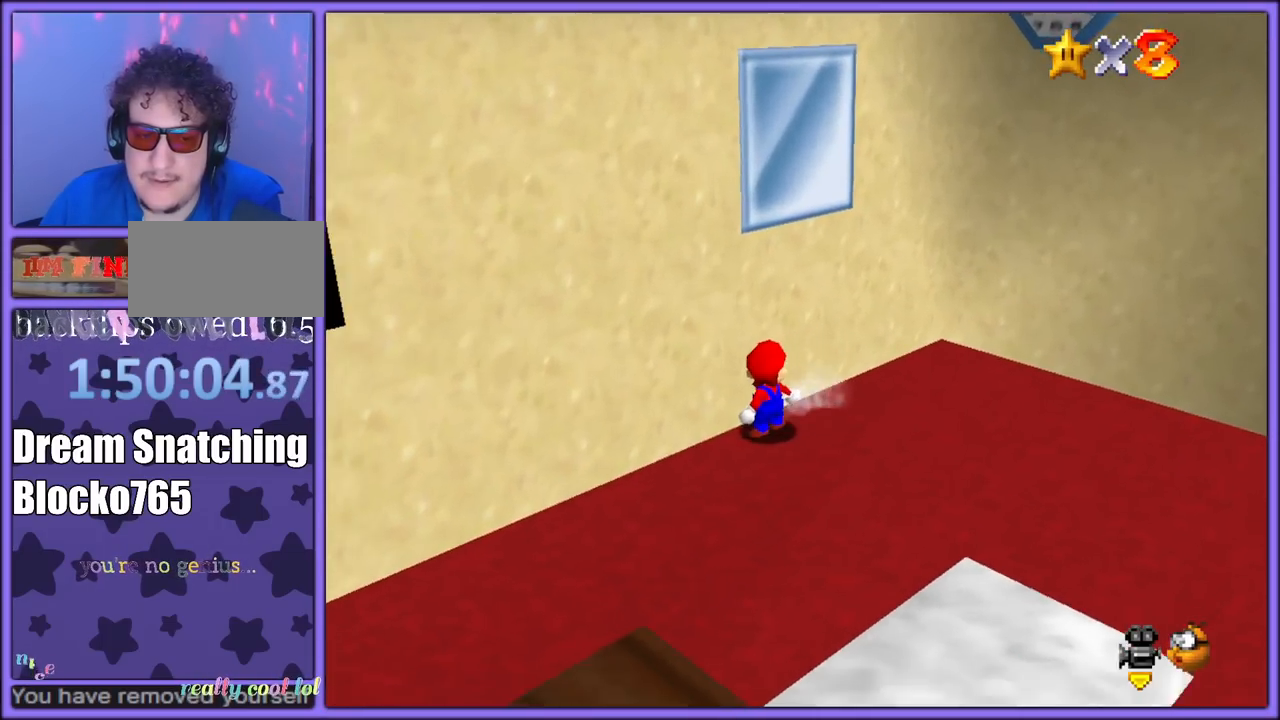
{"buttons": [], "left_stick": "down-right", "button_events": []}
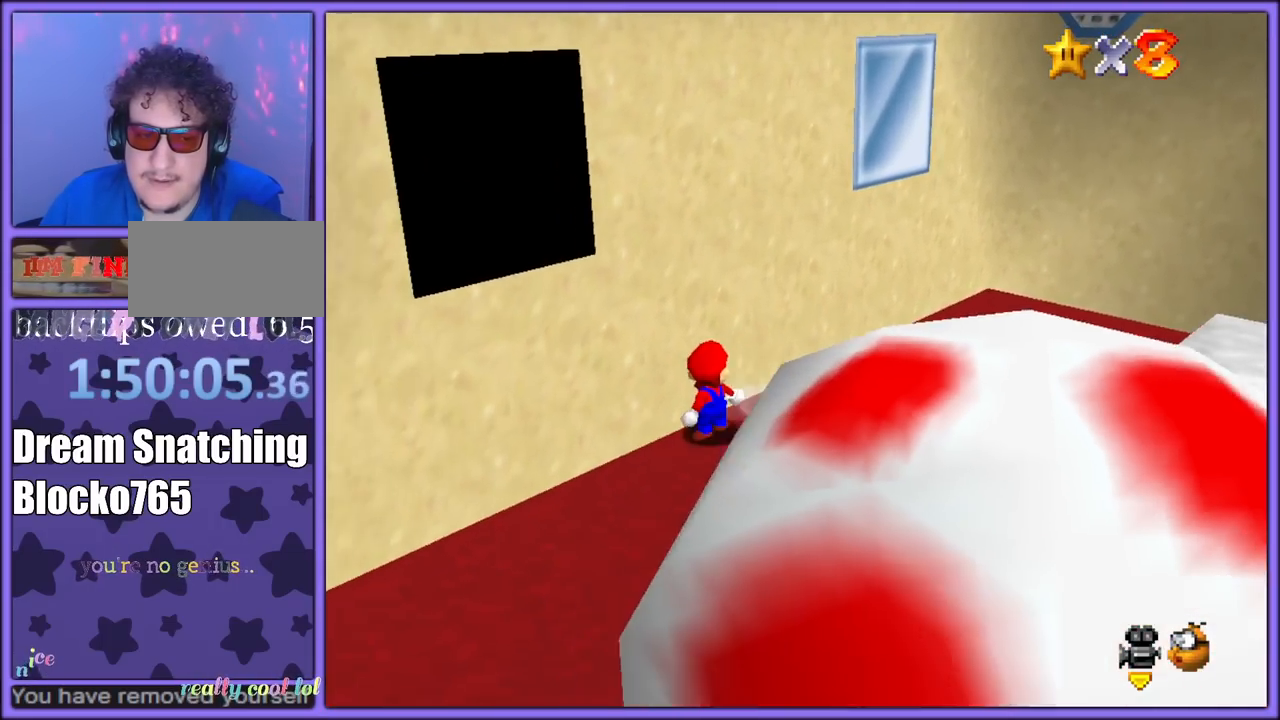
{"buttons": [], "left_stick": "down-right", "button_events": []}
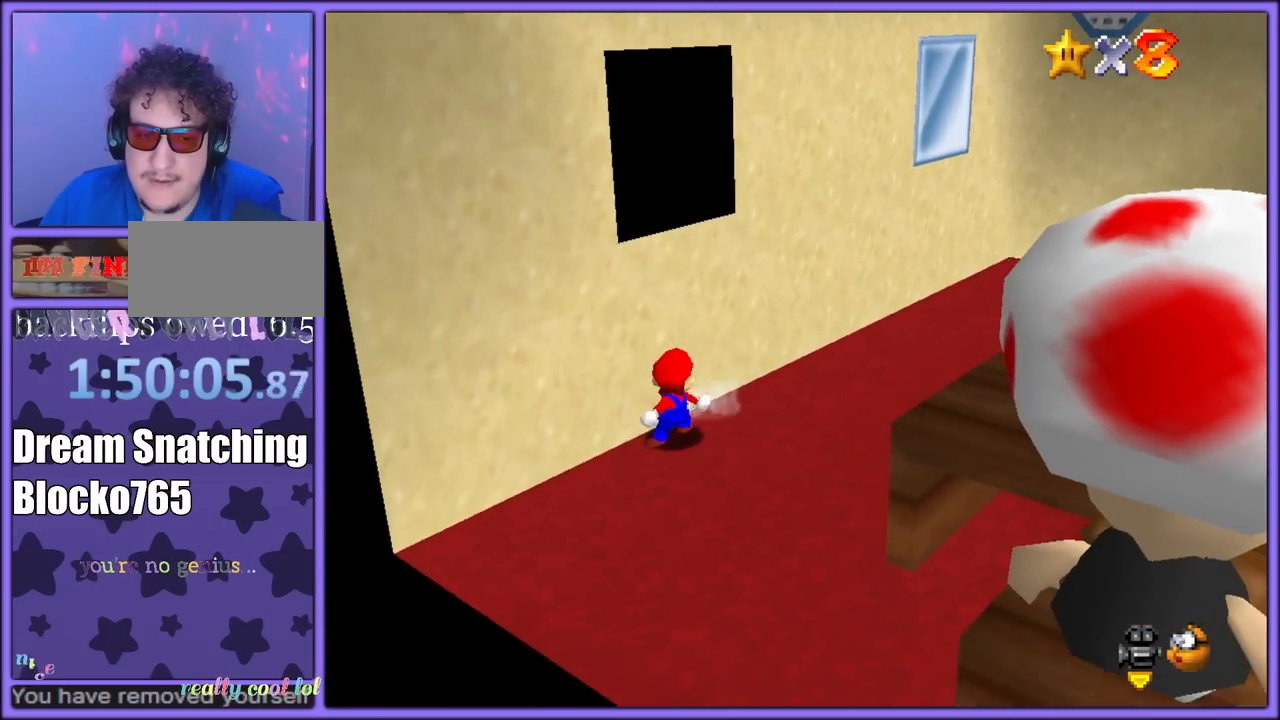
{"buttons": [], "left_stick": "down-right", "button_events": []}
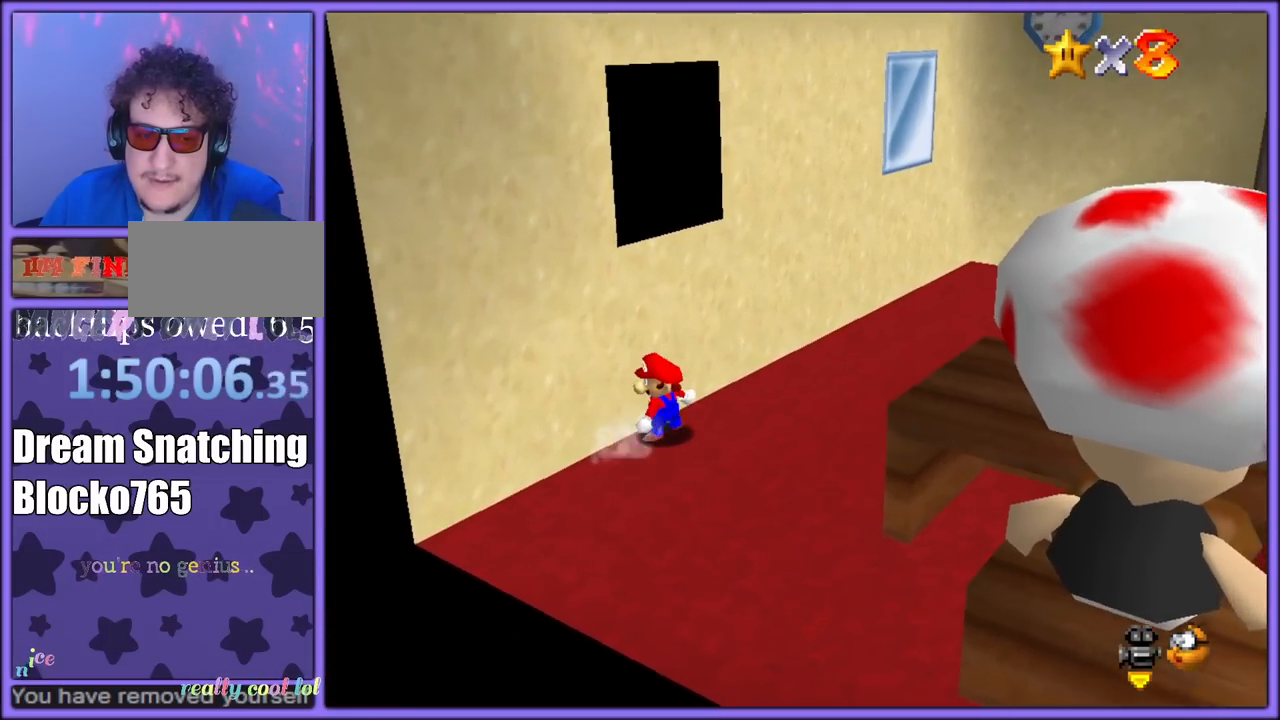
{"buttons": [], "left_stick": "down-right", "button_events": []}
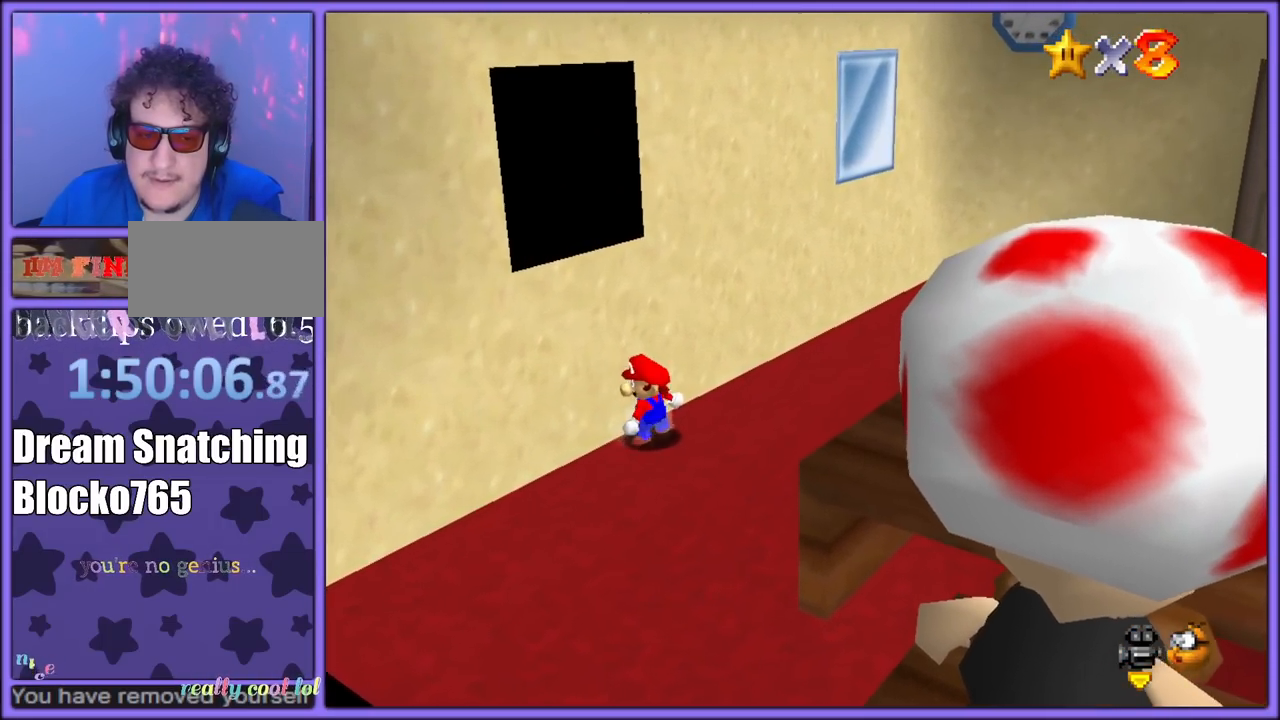
{"buttons": [], "left_stick": "down-right", "button_events": []}